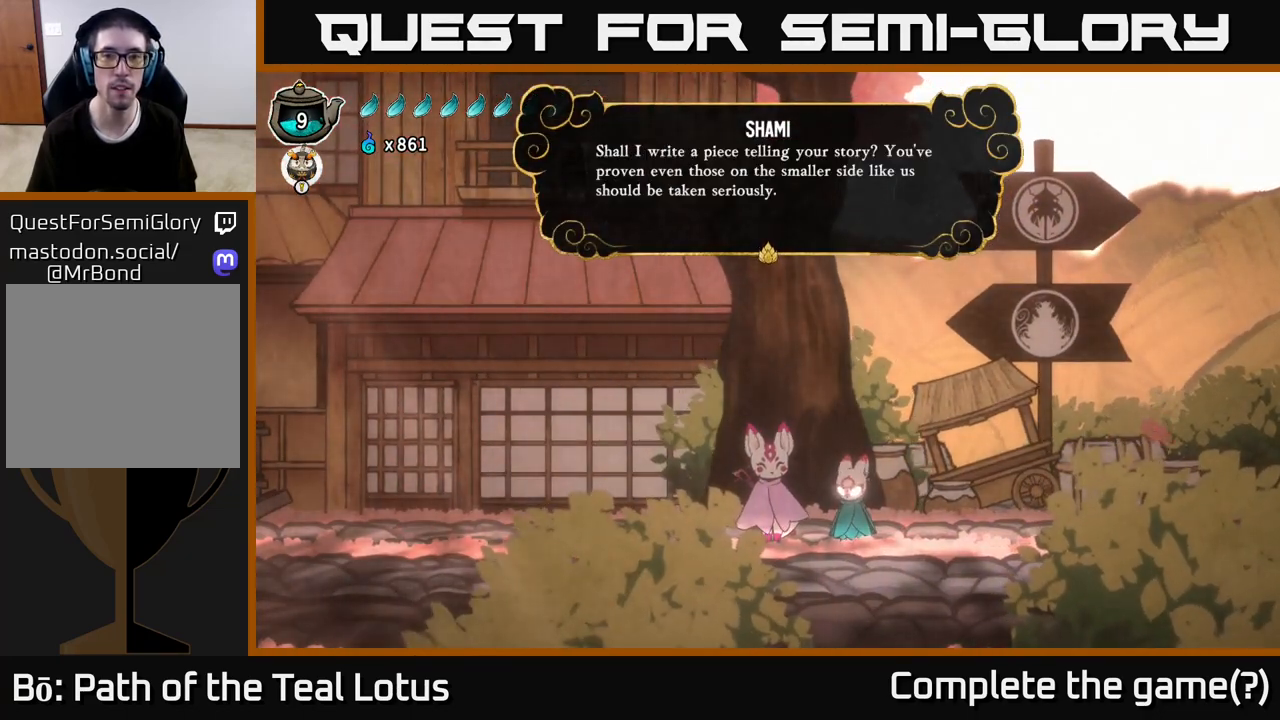
Gameplay with a controller (Xbox layout); each line is a JSON object with the inputs held at the frame after it. "events" lists button and stick changes between this image and that frame as [ms after this image, input, new state], when the widget could be followed in between.
{"buttons": [], "left_stick": "center", "right_stick": "center", "events": []}
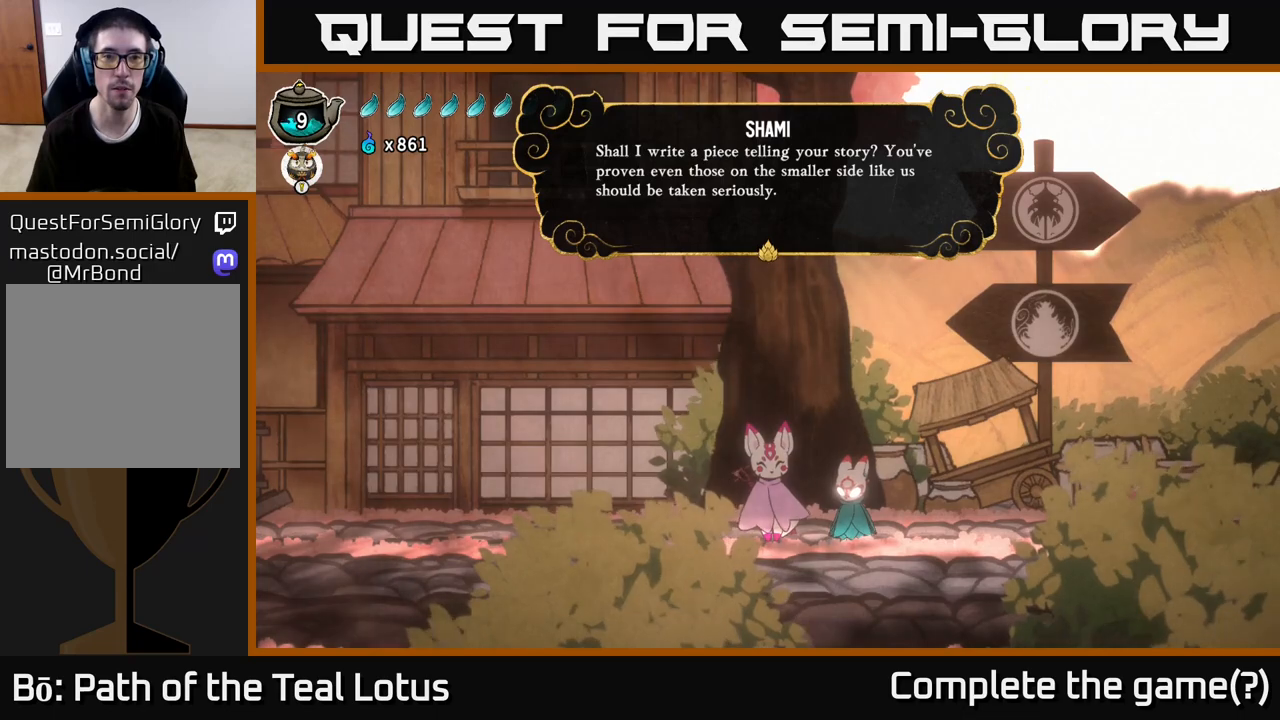
{"buttons": [], "left_stick": "center", "right_stick": "center", "events": []}
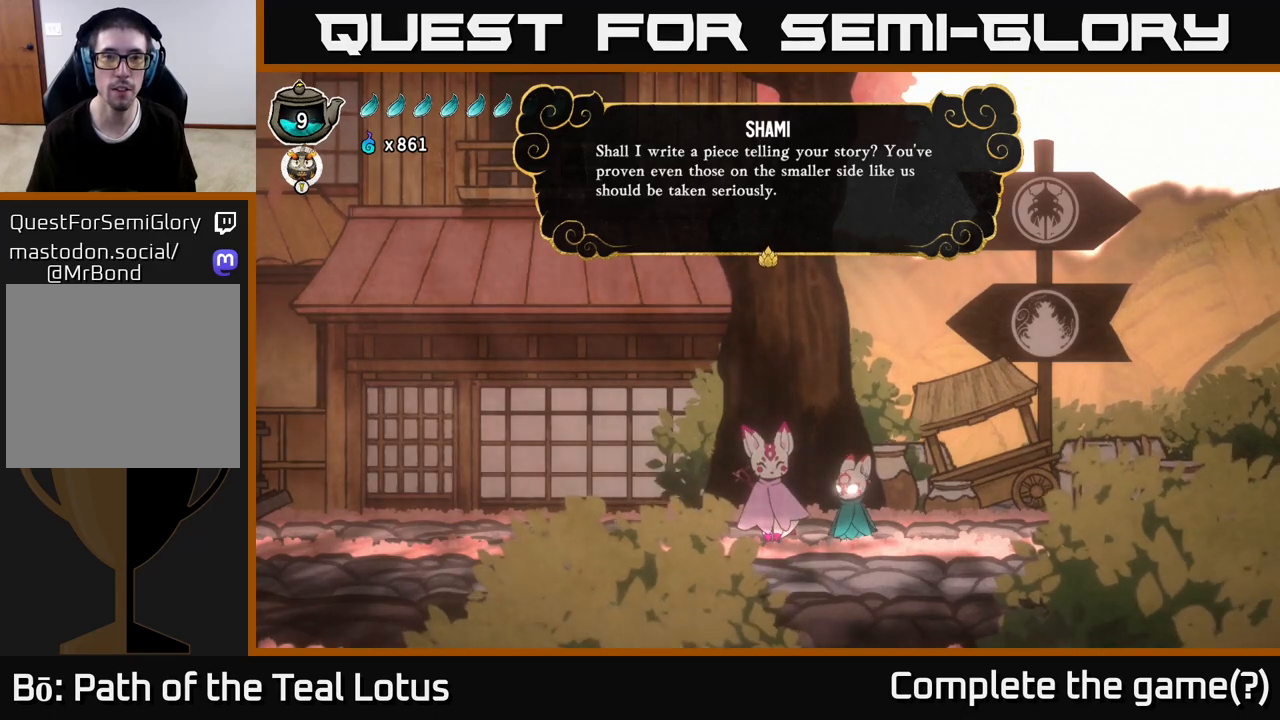
{"buttons": [], "left_stick": "center", "right_stick": "center", "events": [[300, "A", "down"], [483, "A", "up"]]}
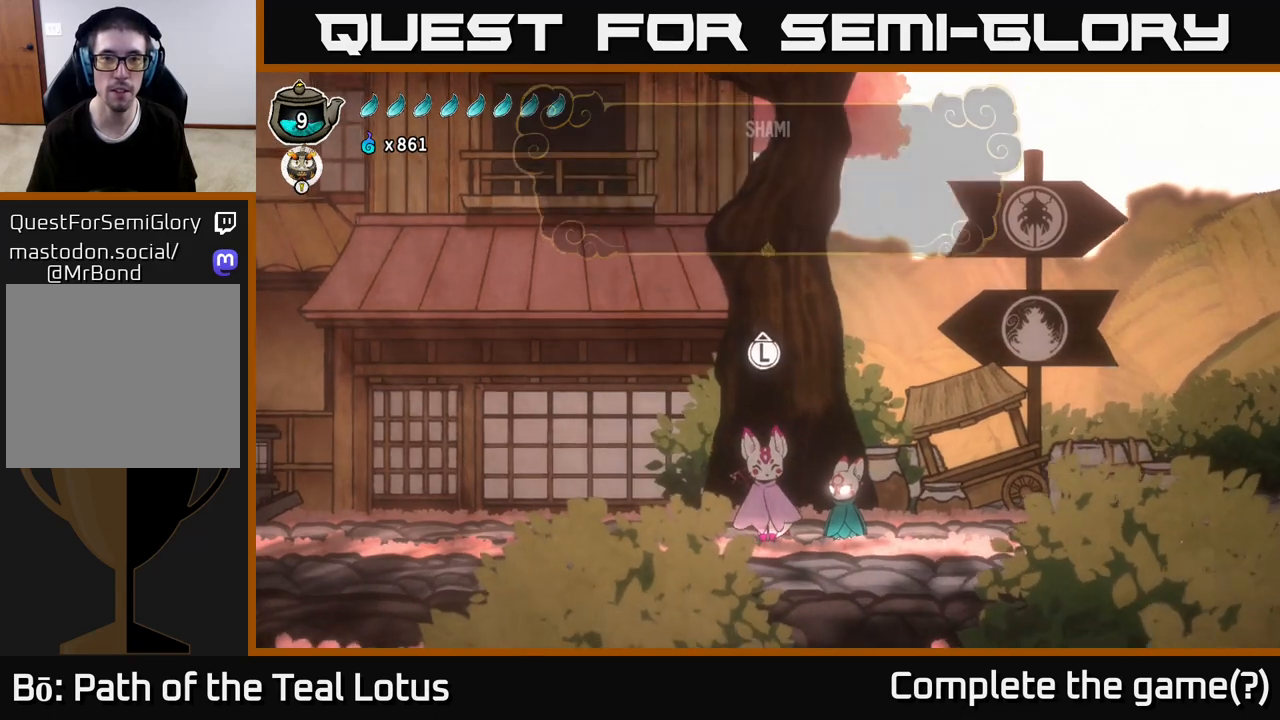
{"buttons": [], "left_stick": "center", "right_stick": "center", "events": []}
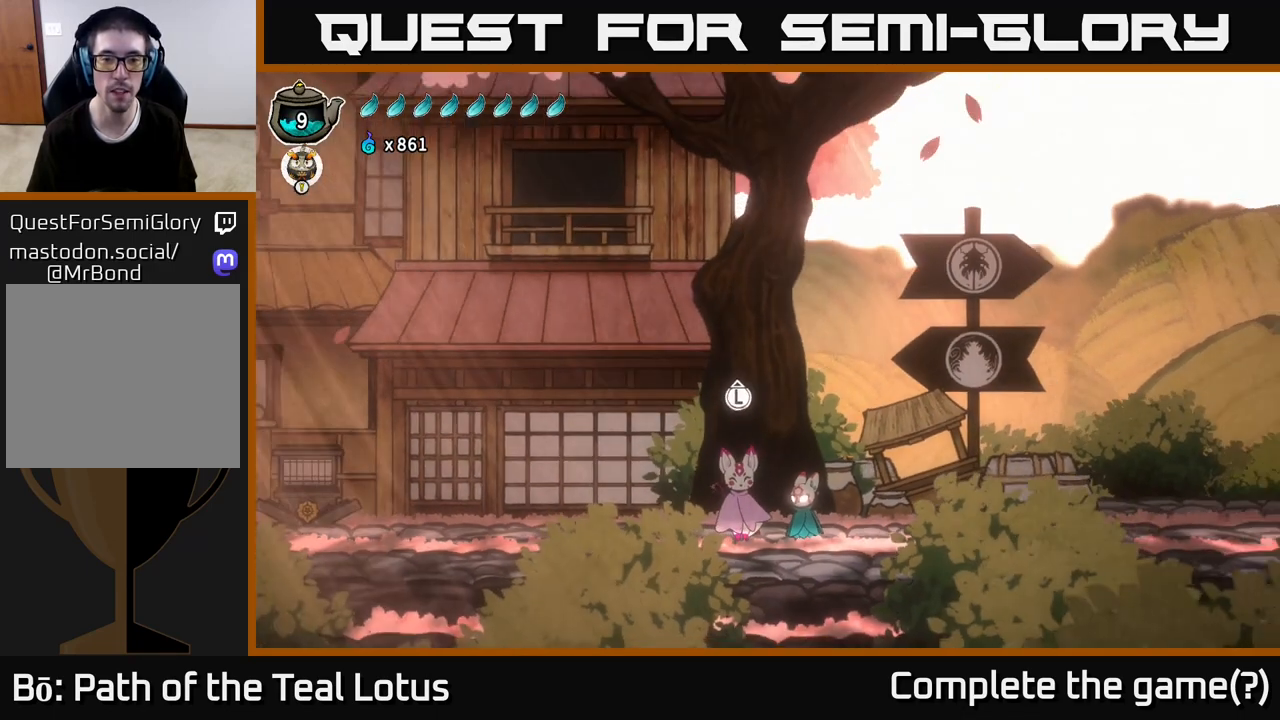
{"buttons": [], "left_stick": "center", "right_stick": "center", "events": [[217, "left_stick", "up"], [383, "left_stick", "center"]]}
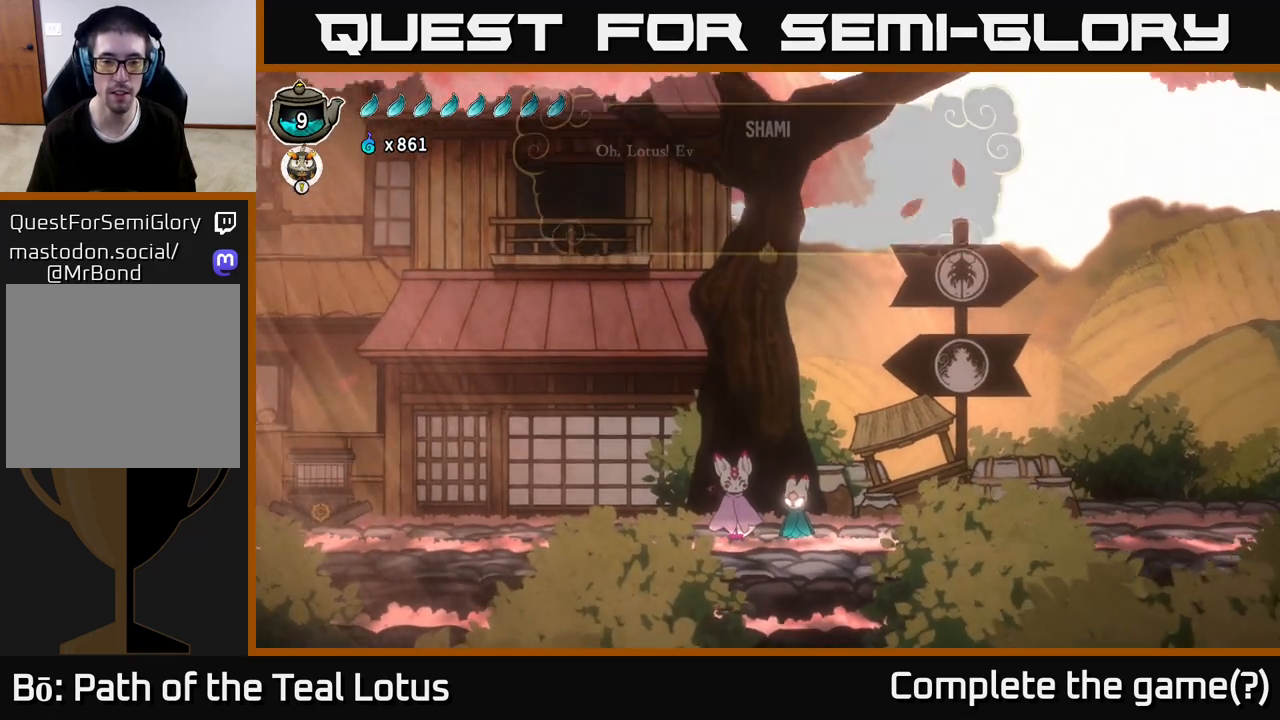
{"buttons": [], "left_stick": "center", "right_stick": "center", "events": []}
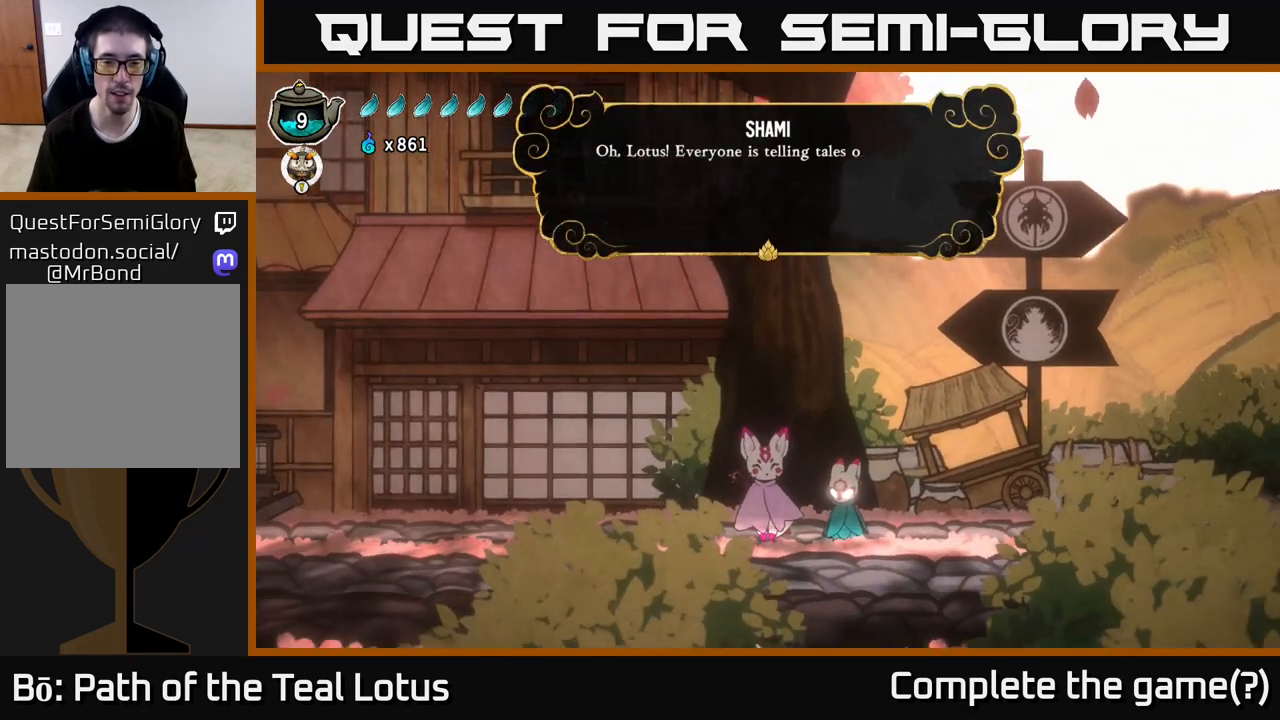
{"buttons": [], "left_stick": "center", "right_stick": "center", "events": [[317, "A", "down"], [450, "A", "up"]]}
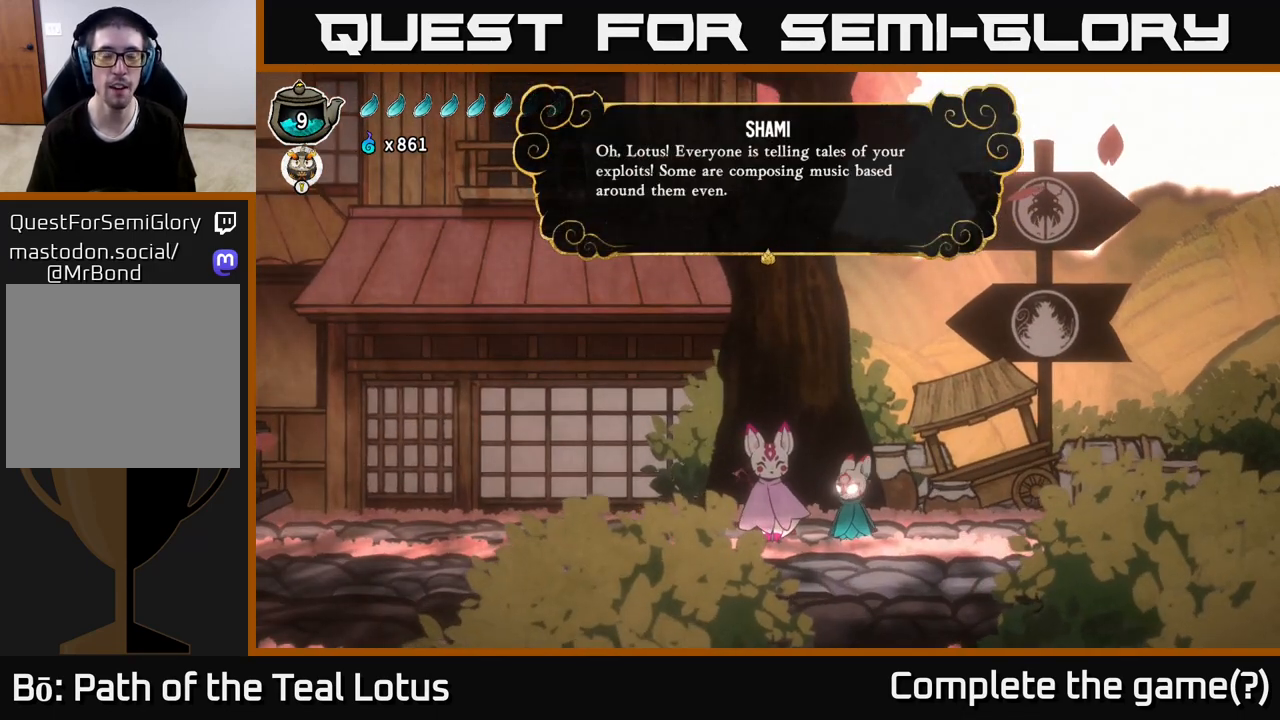
{"buttons": [], "left_stick": "center", "right_stick": "center", "events": [[67, "A", "down"], [217, "A", "up"]]}
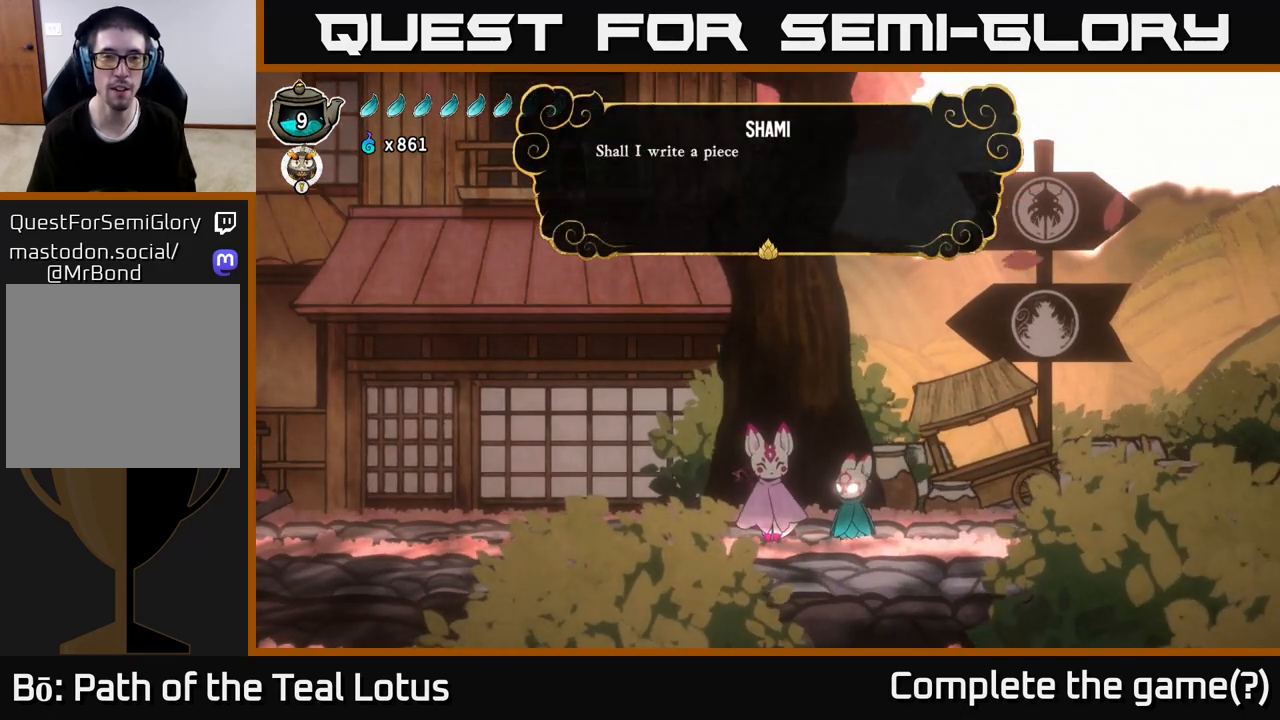
{"buttons": [], "left_stick": "center", "right_stick": "center", "events": [[167, "A", "down"], [267, "A", "up"]]}
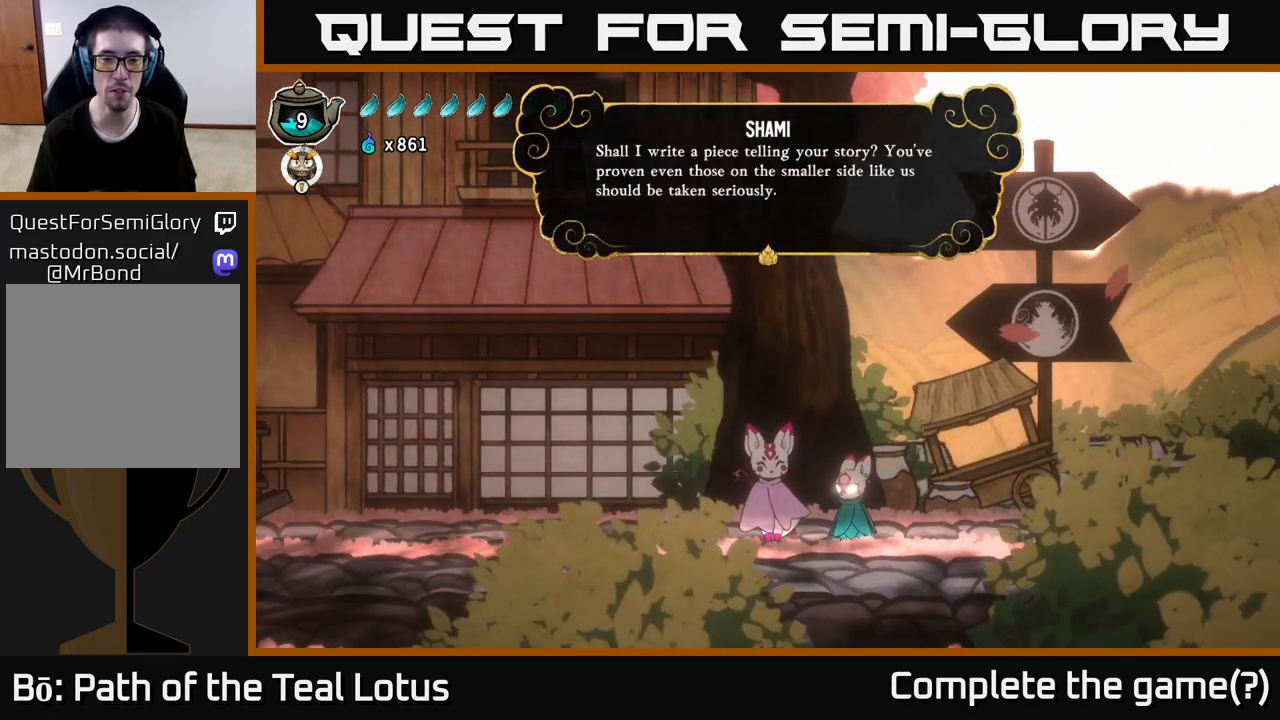
{"buttons": [], "left_stick": "center", "right_stick": "center", "events": [[317, "A", "down"], [483, "A", "up"]]}
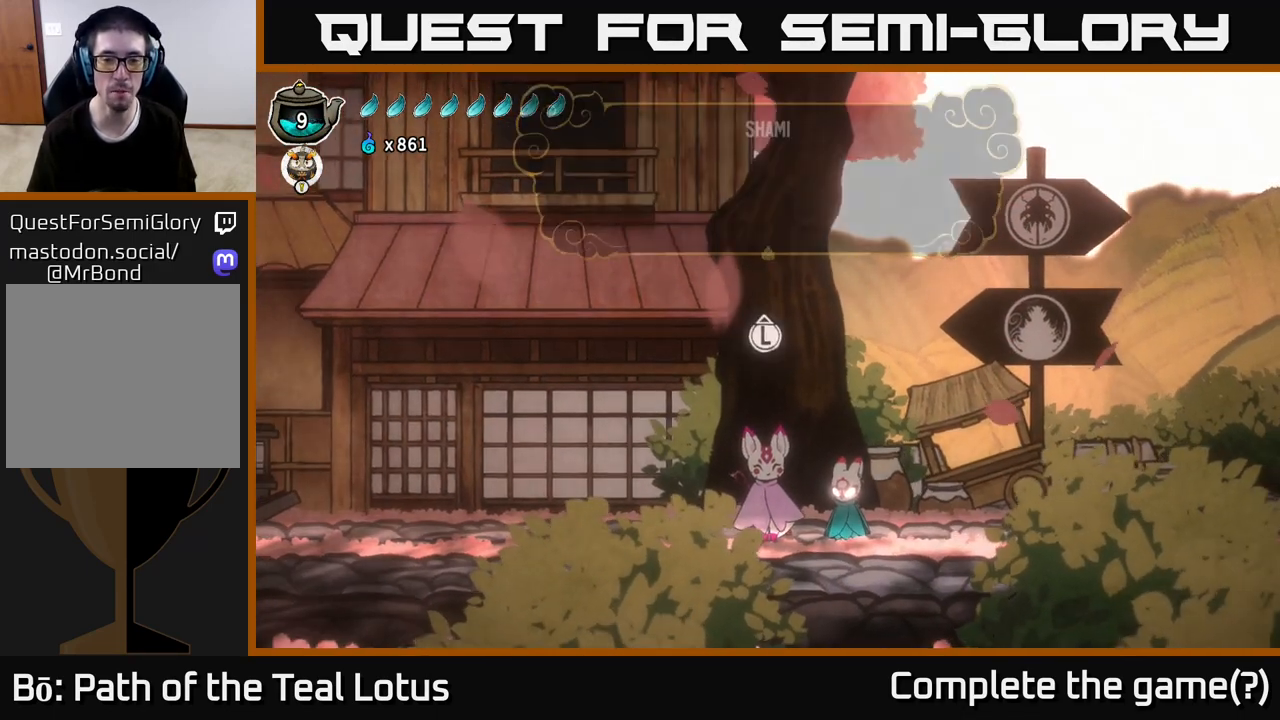
{"buttons": [], "left_stick": "right", "right_stick": "center", "events": [[83, "A", "down"], [233, "A", "up"], [283, "left_stick", "right"]]}
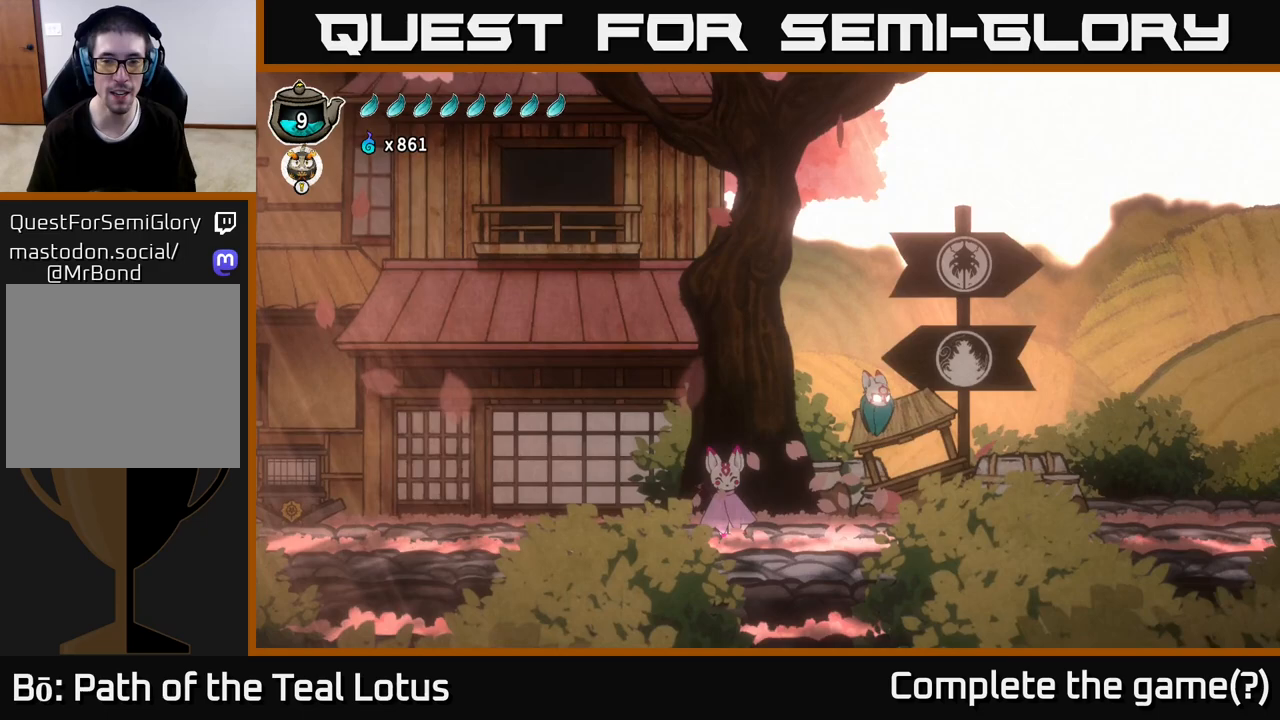
{"buttons": ["R2"], "left_stick": "right", "right_stick": "center", "events": [[383, "R2", "down"]]}
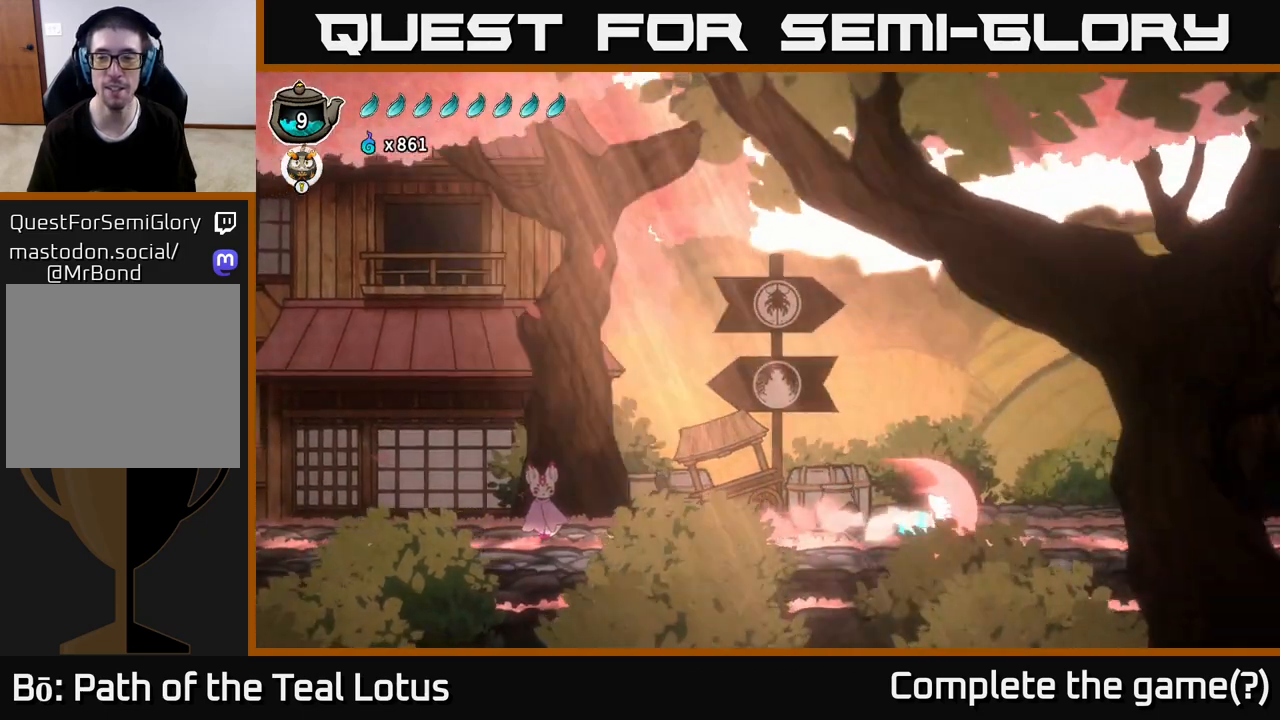
{"buttons": [], "left_stick": "right", "right_stick": "center", "events": [[33, "A", "down"], [183, "X", "down"], [400, "A", "up"], [417, "R2", "up"], [417, "X", "up"]]}
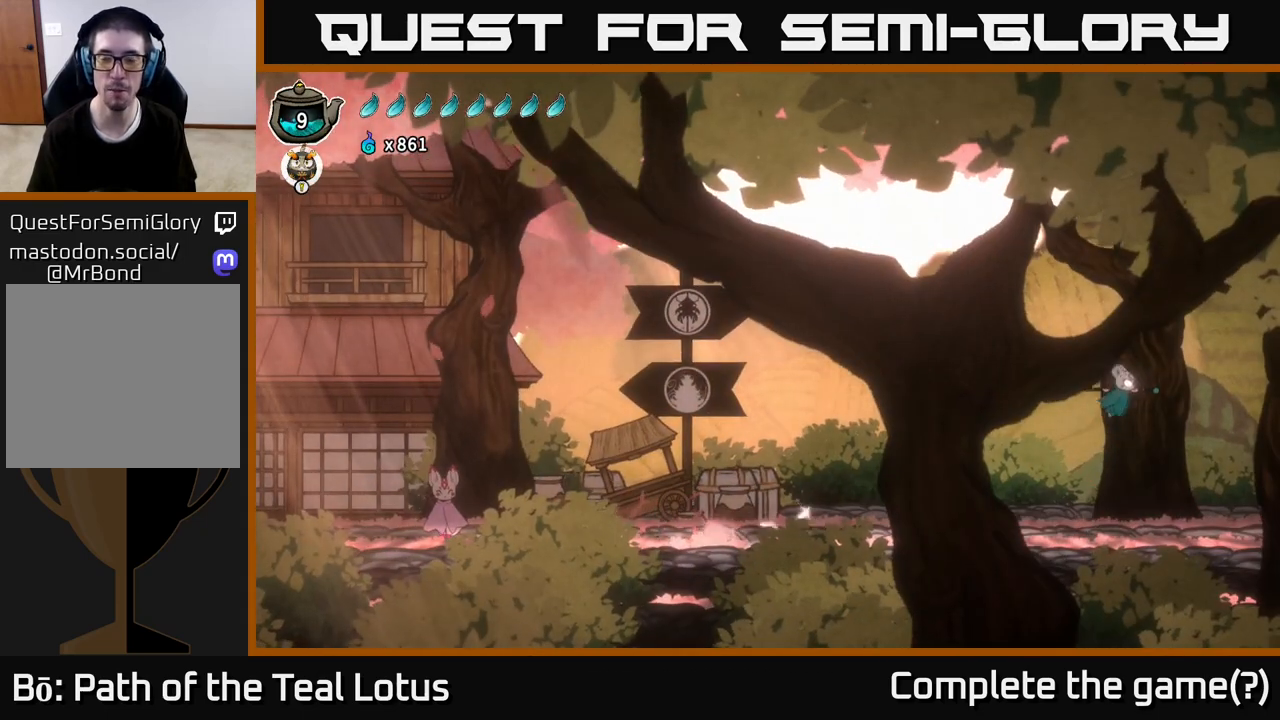
{"buttons": [], "left_stick": "right", "right_stick": "center", "events": [[33, "left_stick", "left"], [483, "left_stick", "right"]]}
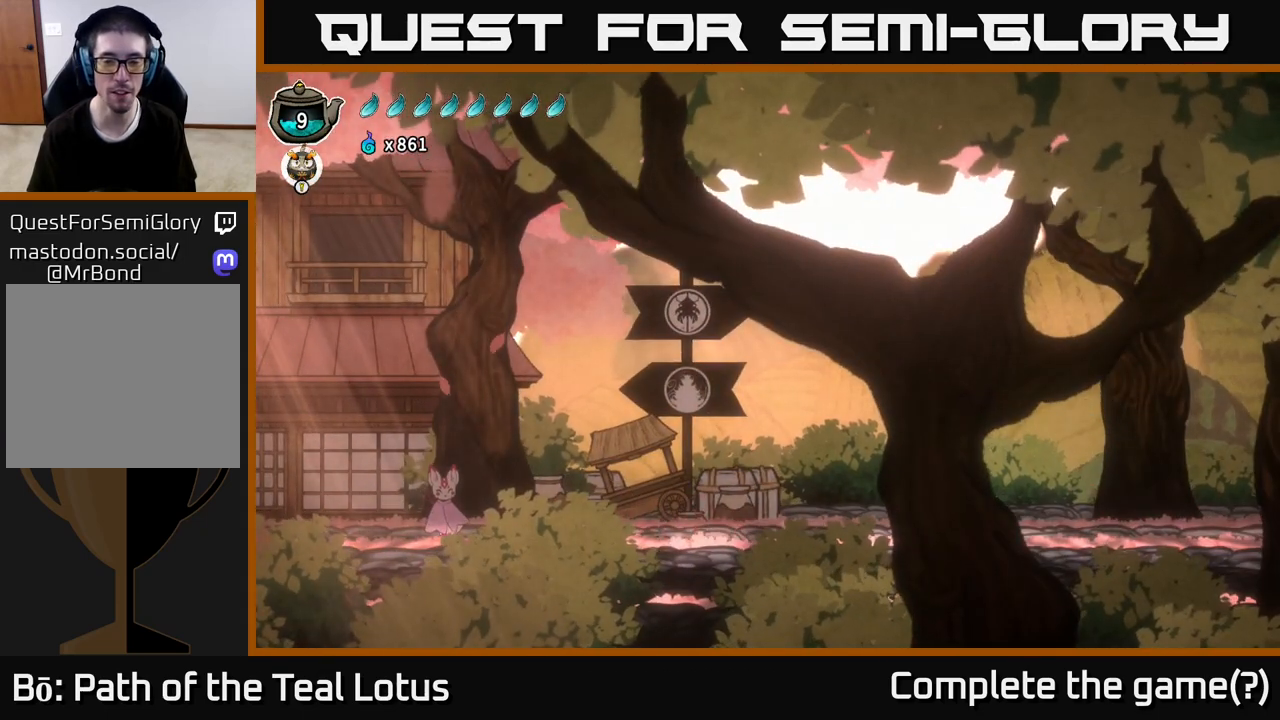
{"buttons": ["A", "R2"], "left_stick": "right", "right_stick": "center", "events": [[150, "R2", "down"], [400, "A", "down"]]}
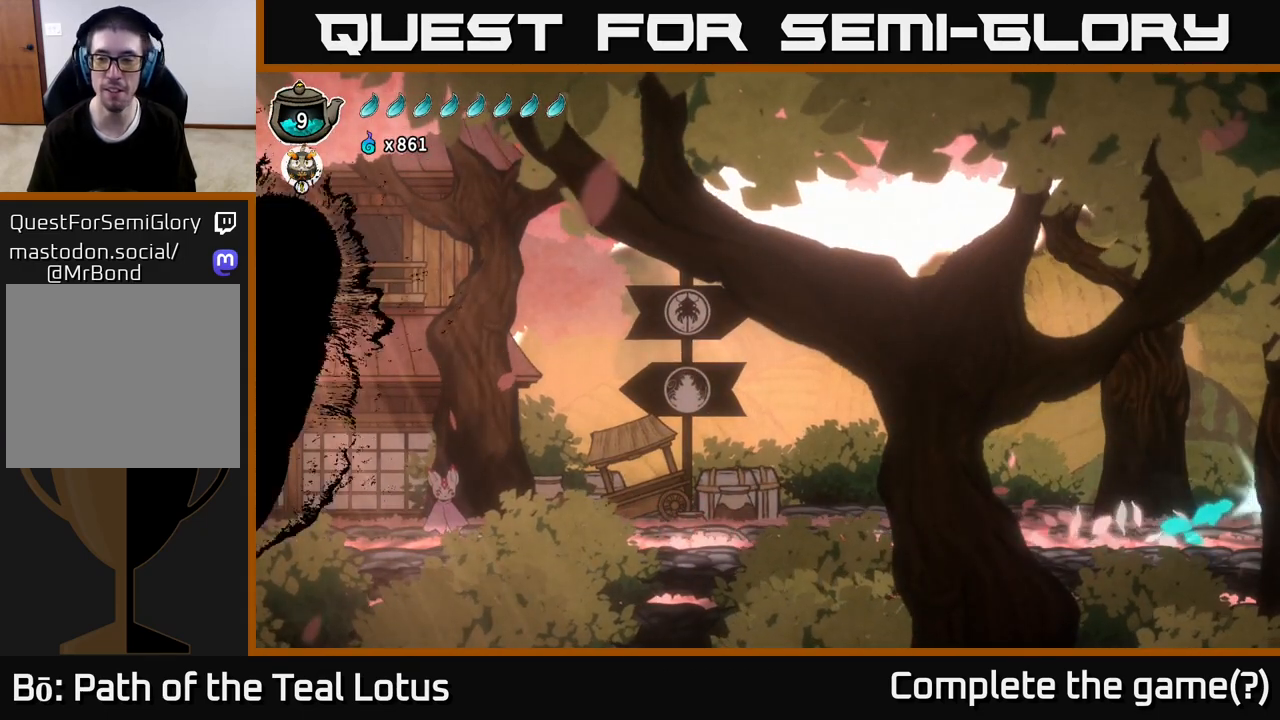
{"buttons": [], "left_stick": "right", "right_stick": "center", "events": [[200, "A", "up"], [267, "R2", "up"]]}
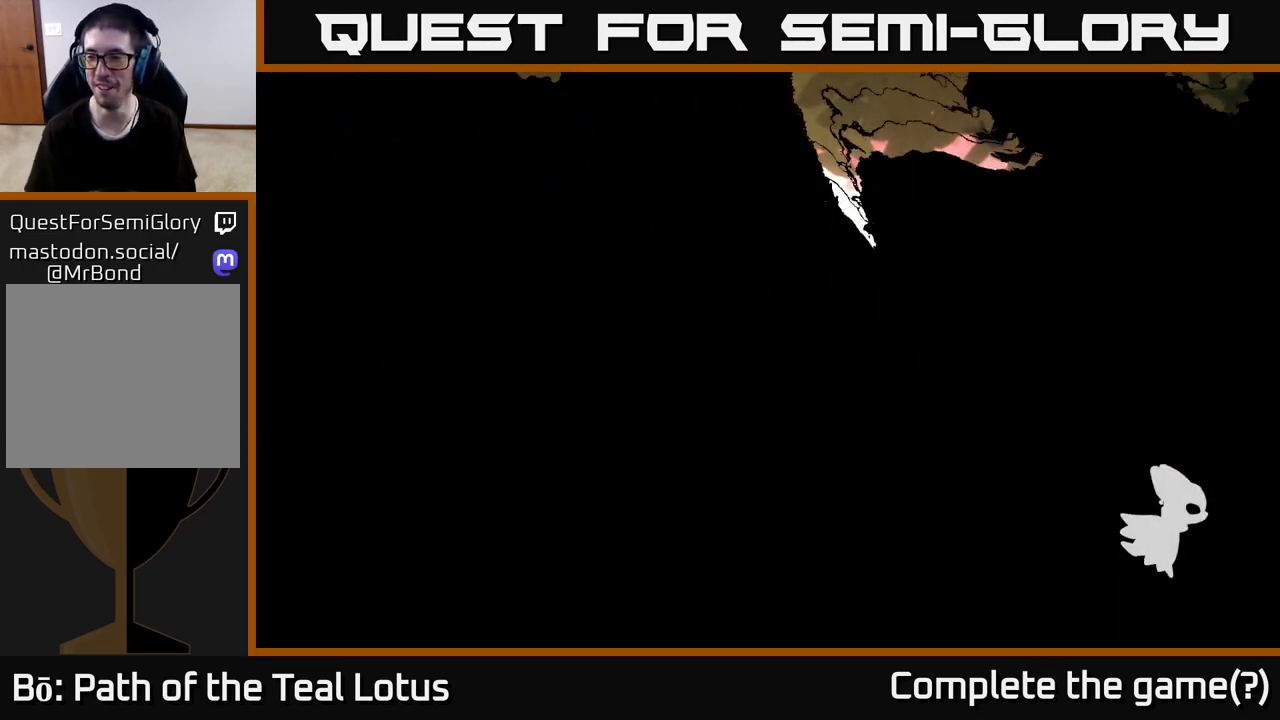
{"buttons": [], "left_stick": "right", "right_stick": "center", "events": []}
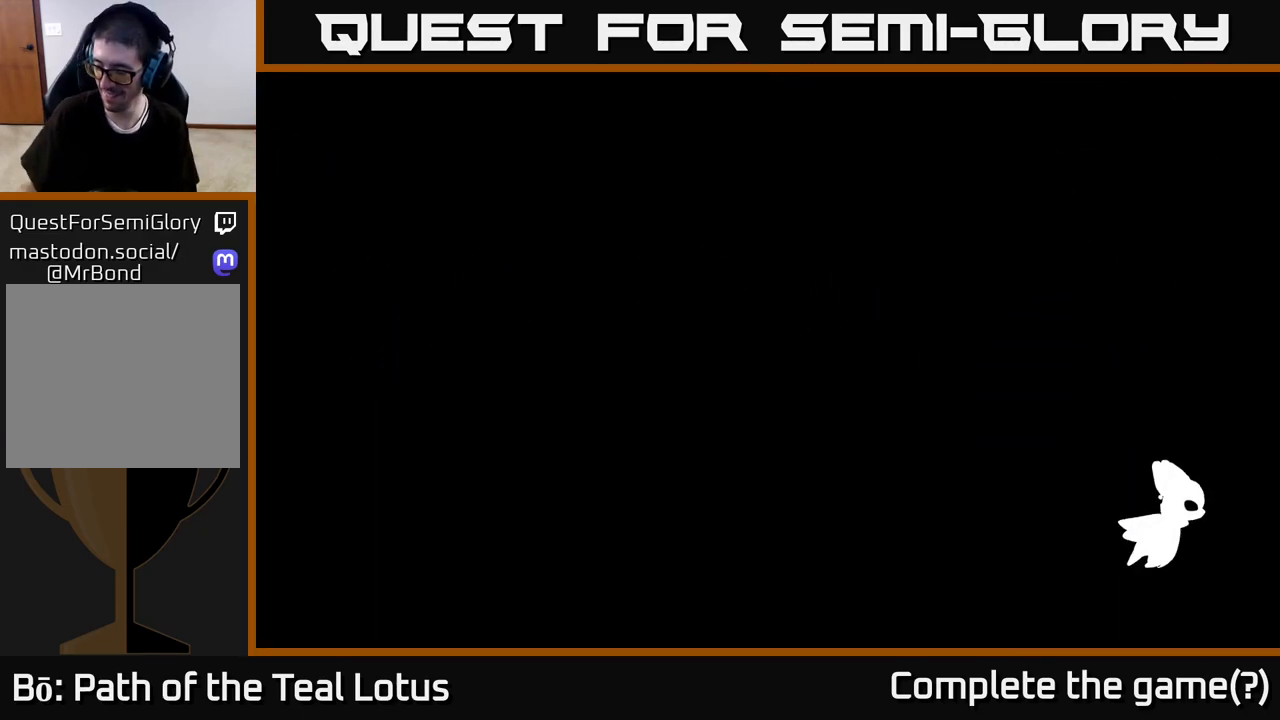
{"buttons": [], "left_stick": "center", "right_stick": "center", "events": [[50, "left_stick", "center"]]}
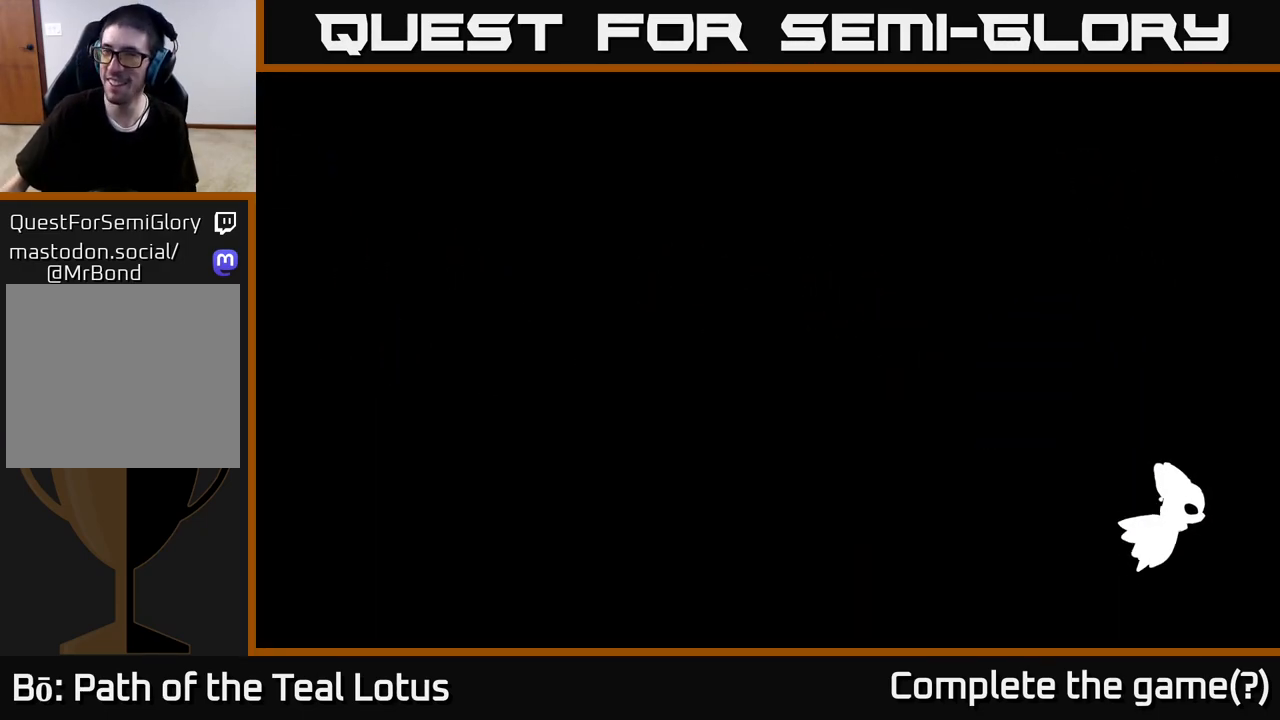
{"buttons": [], "left_stick": "center", "right_stick": "center", "events": []}
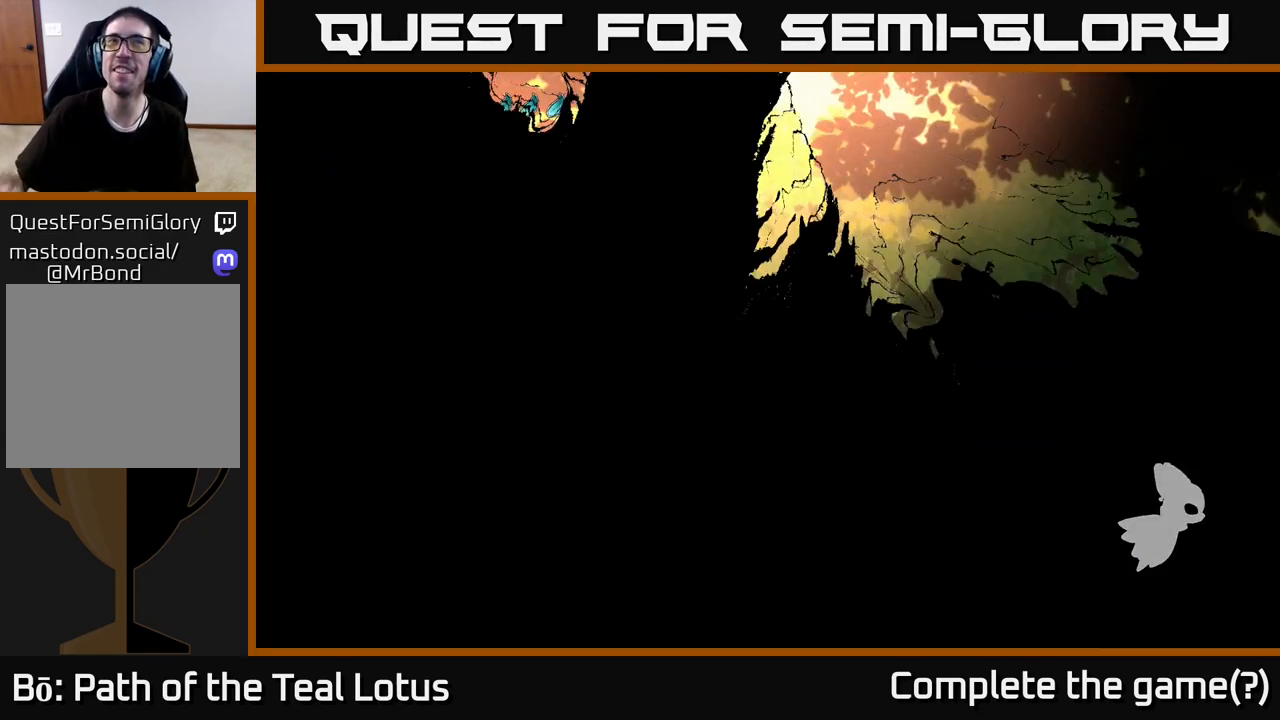
{"buttons": [], "left_stick": "center", "right_stick": "center", "events": []}
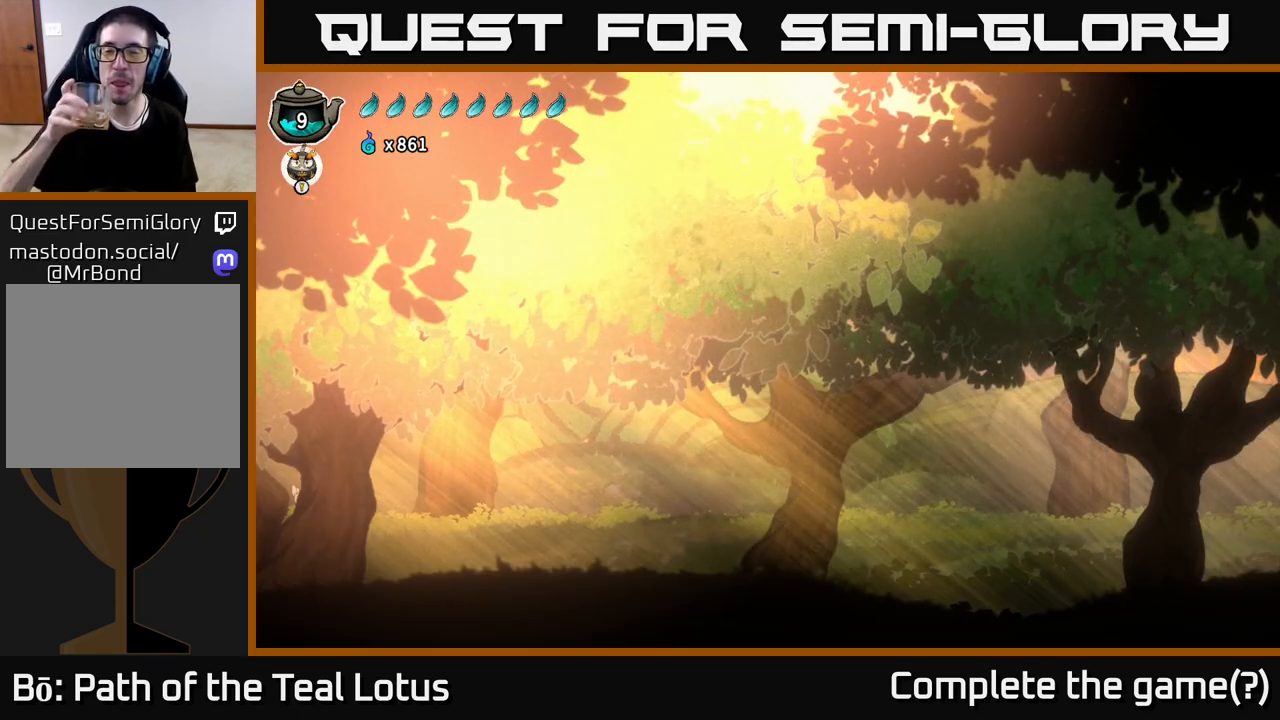
{"buttons": [], "left_stick": "right", "right_stick": "center", "events": [[150, "left_stick", "right"]]}
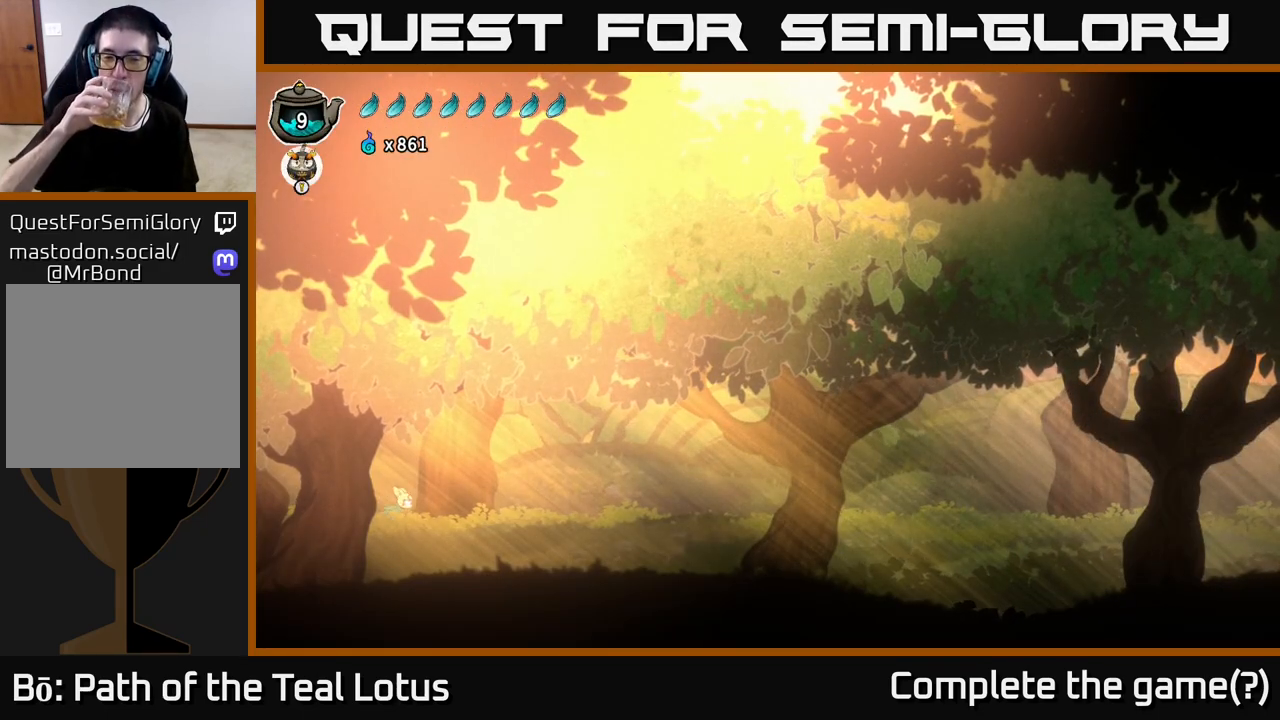
{"buttons": [], "left_stick": "right", "right_stick": "center", "events": []}
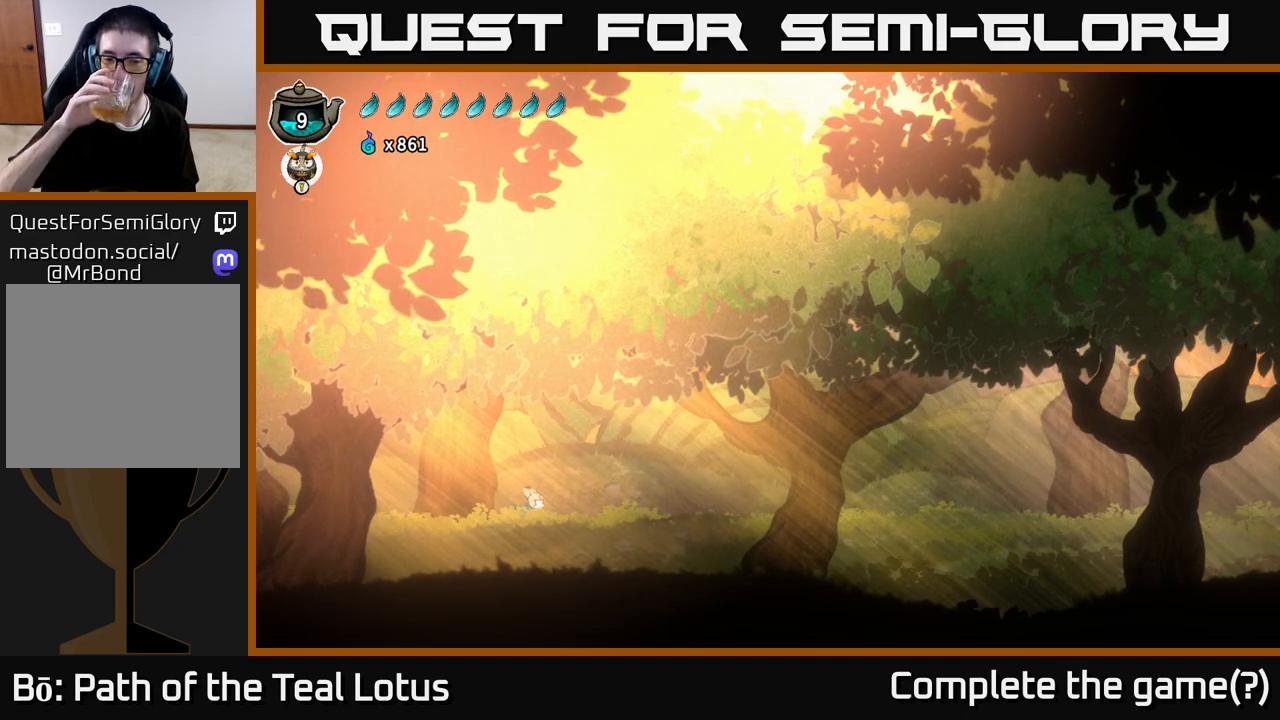
{"buttons": [], "left_stick": "right", "right_stick": "center", "events": []}
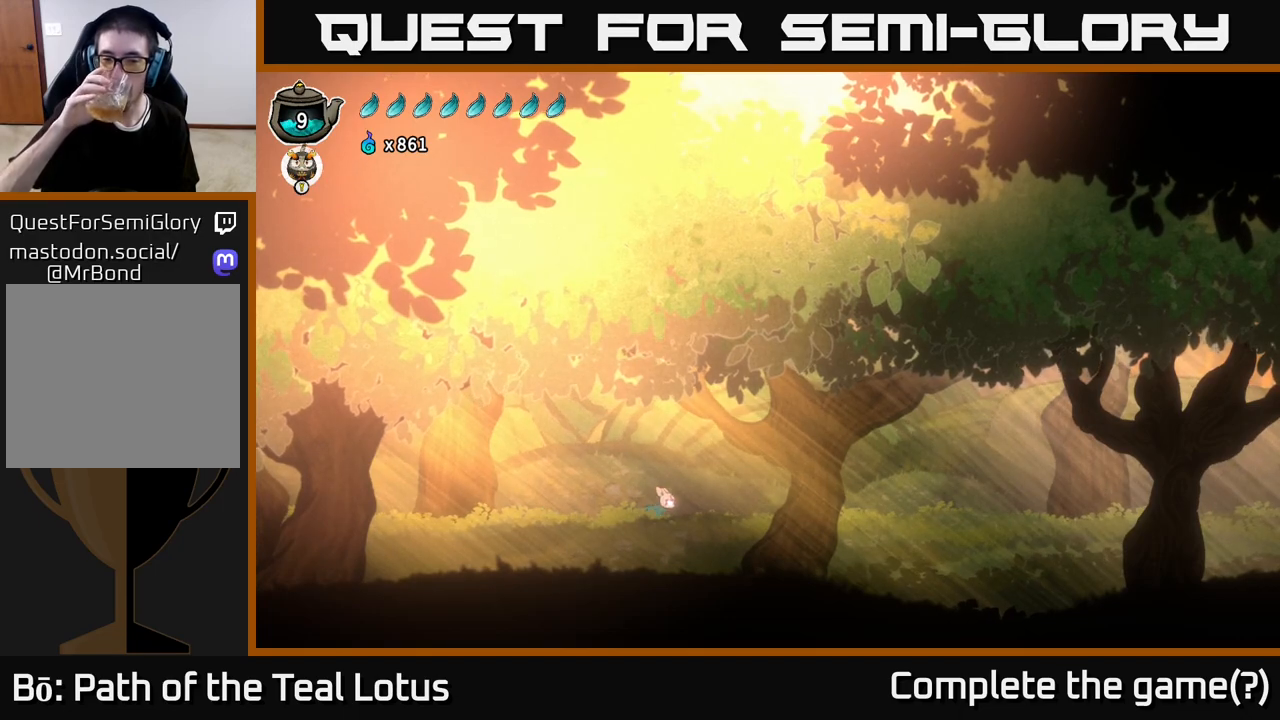
{"buttons": [], "left_stick": "right", "right_stick": "center", "events": []}
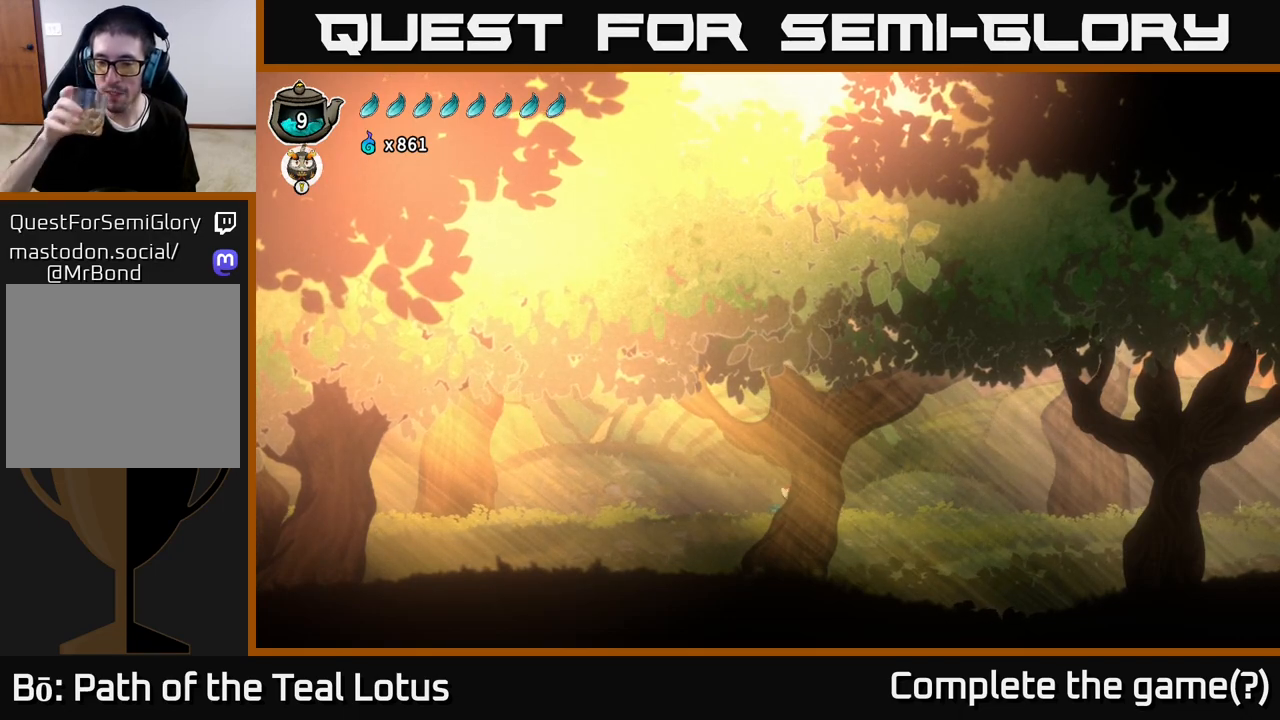
{"buttons": [], "left_stick": "right", "right_stick": "center", "events": []}
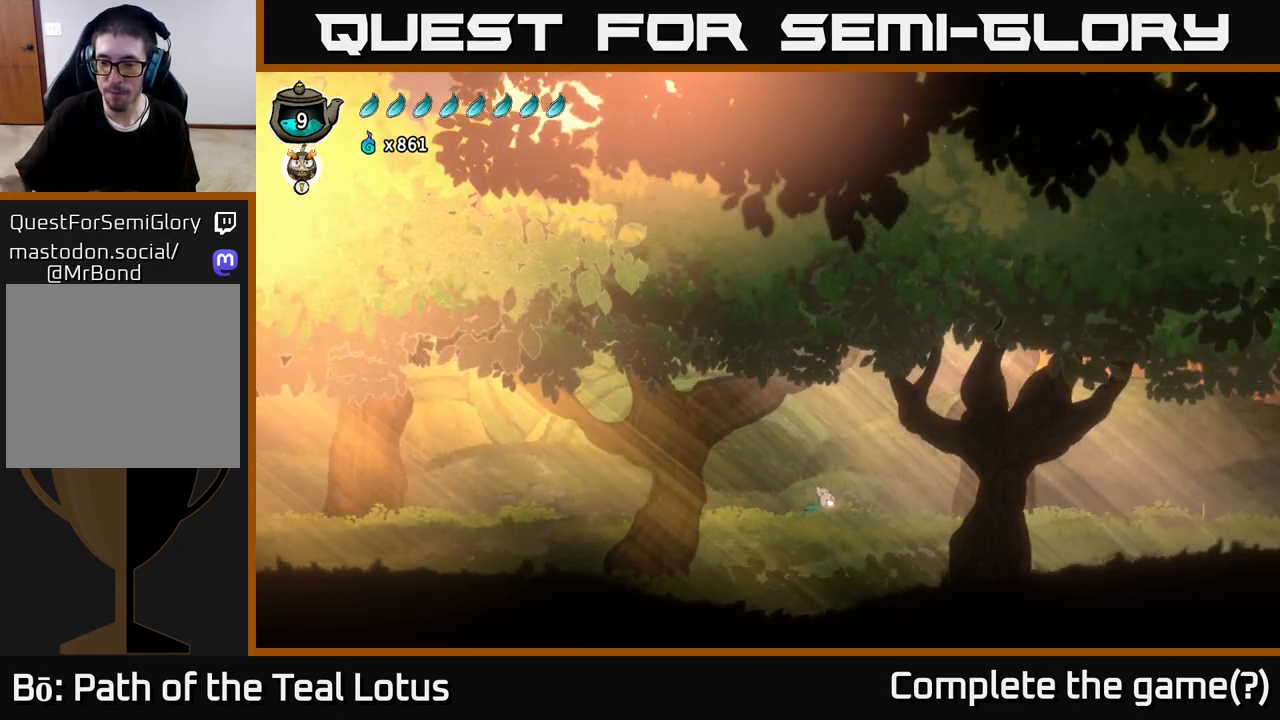
{"buttons": [], "left_stick": "right", "right_stick": "center", "events": []}
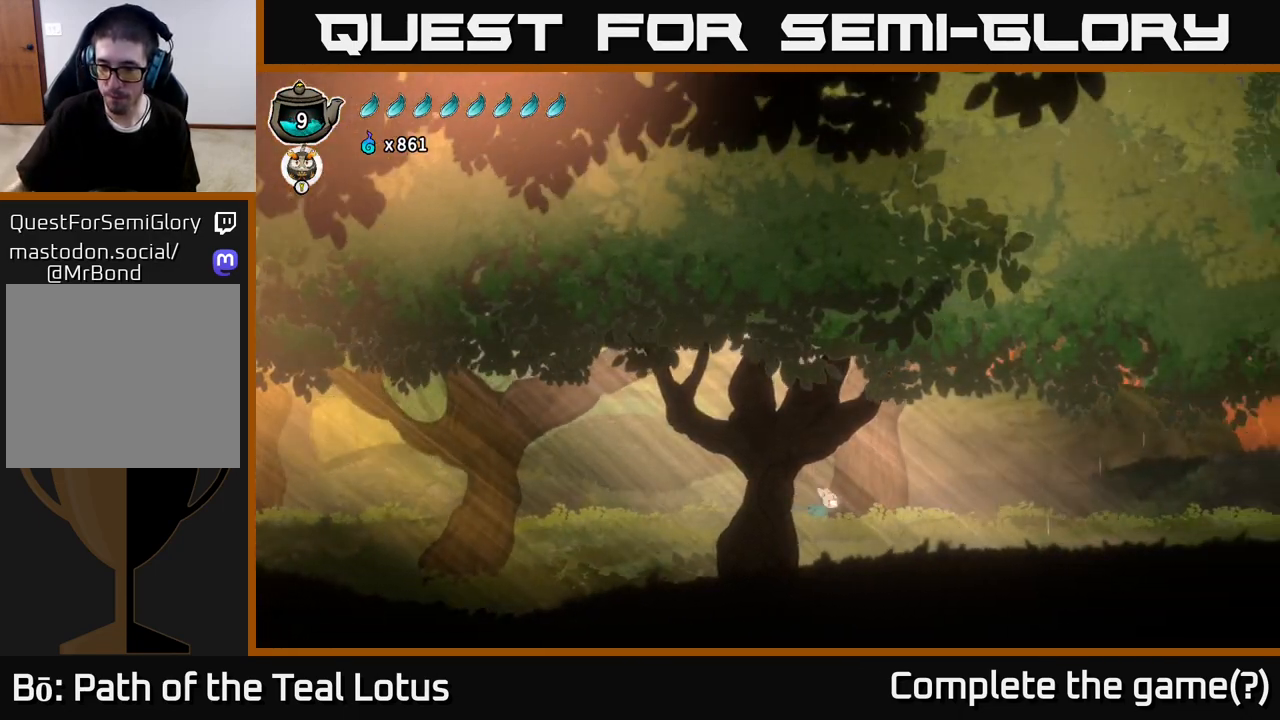
{"buttons": [], "left_stick": "right", "right_stick": "center", "events": []}
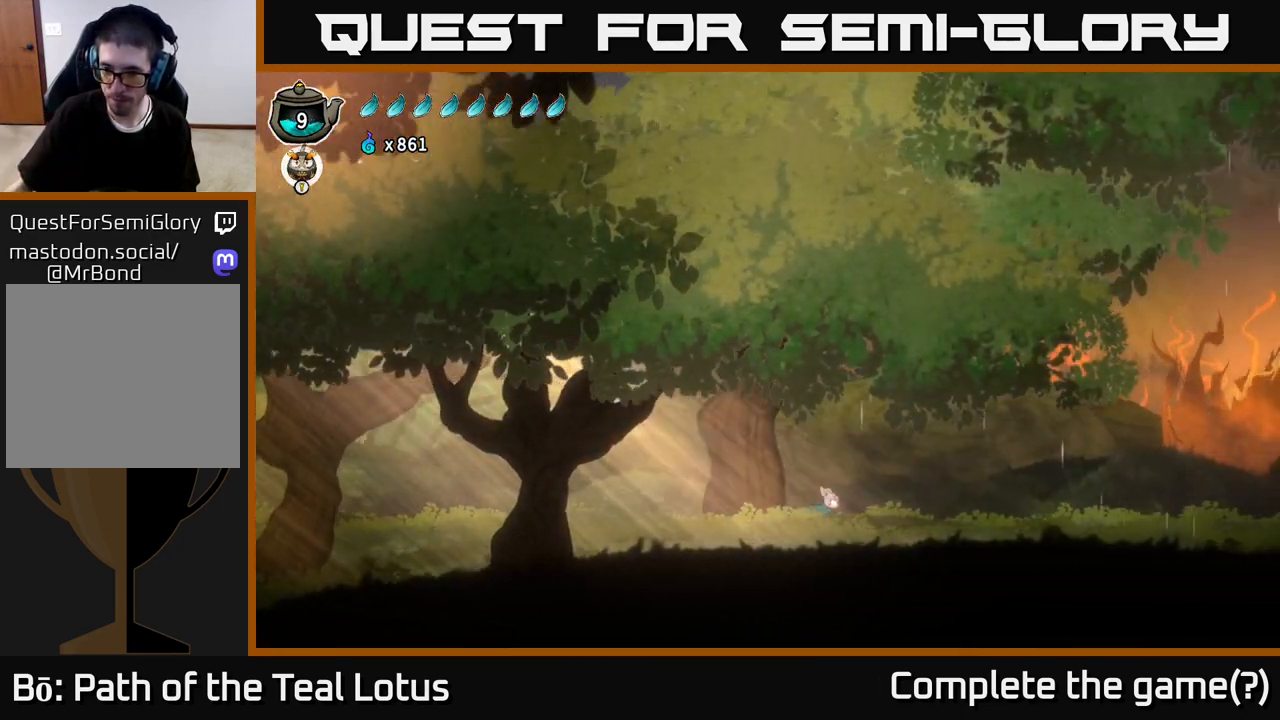
{"buttons": [], "left_stick": "right", "right_stick": "center", "events": []}
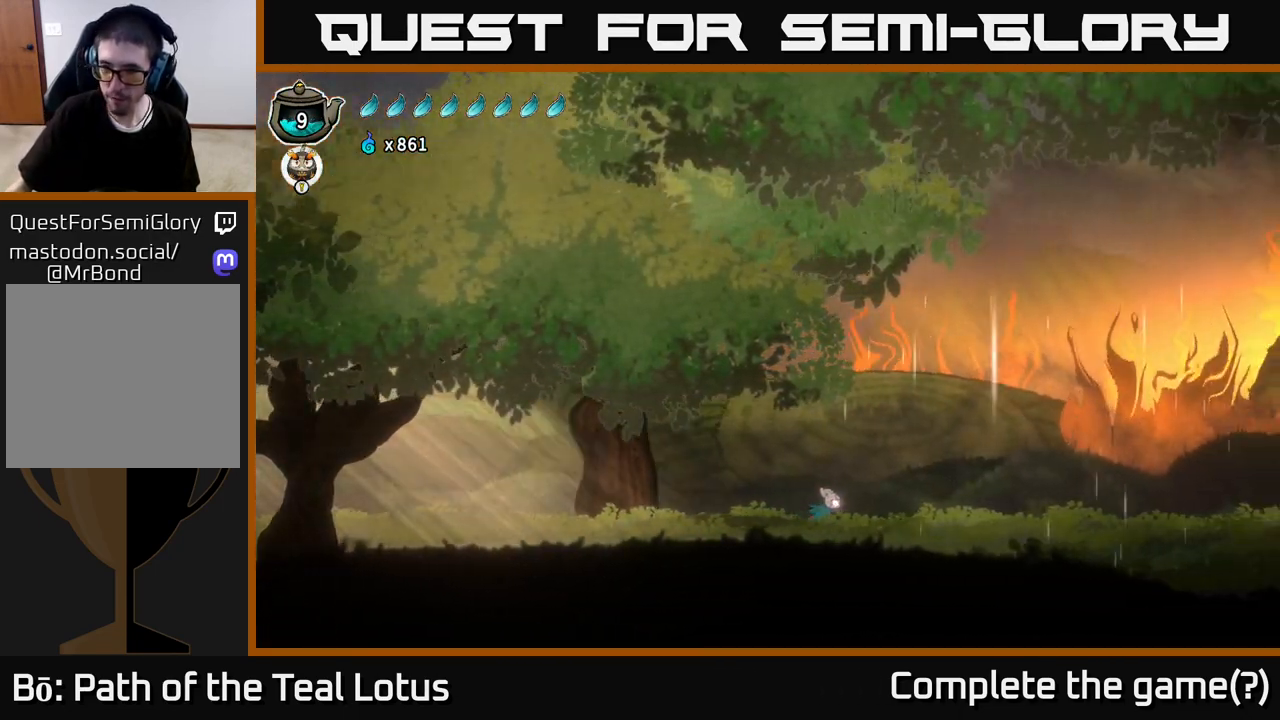
{"buttons": [], "left_stick": "center", "right_stick": "center", "events": [[200, "left_stick", "center"]]}
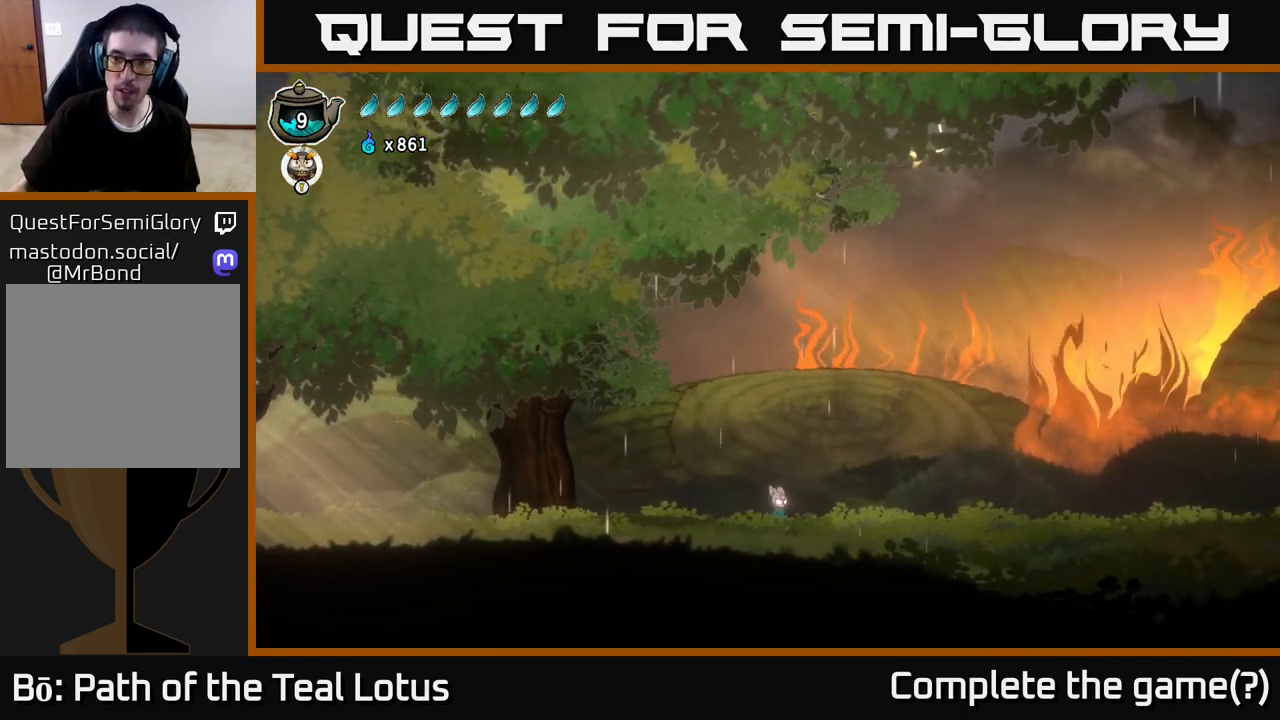
{"buttons": [], "left_stick": "right", "right_stick": "center", "events": [[17, "left_stick", "right"]]}